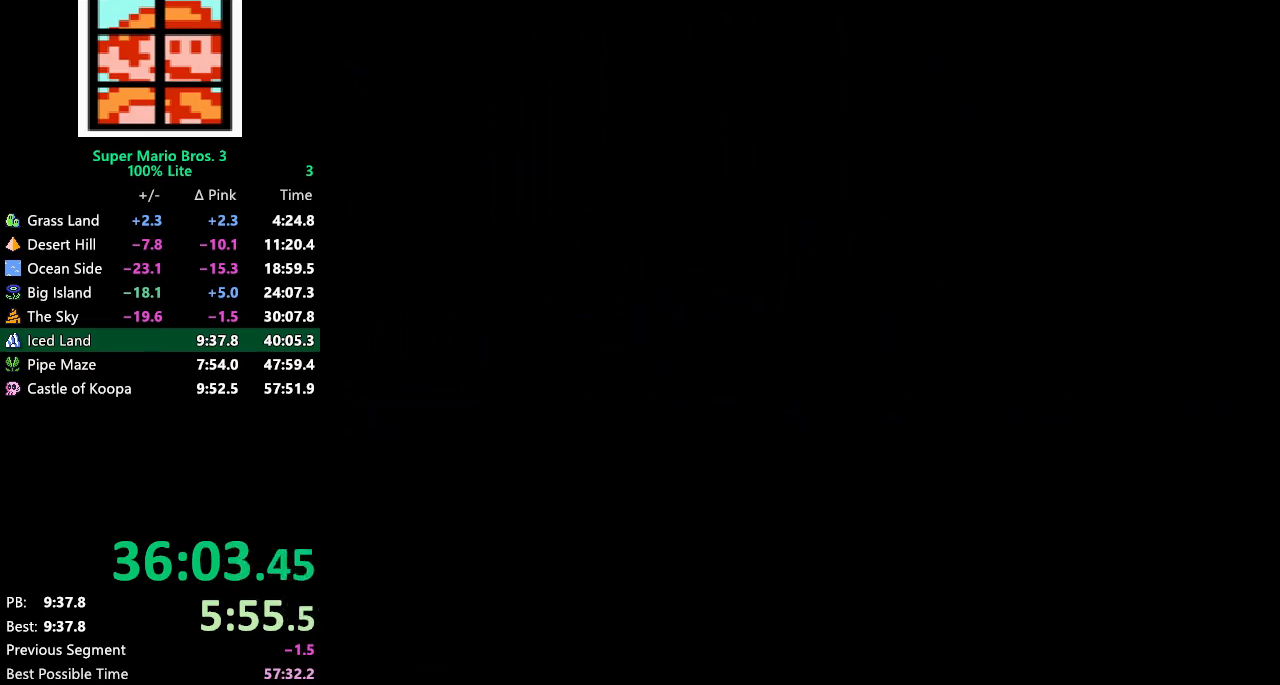
Gameplay with a controller (Nintendo layout); each line is a JSON object with the inputs held at the frame after it. "events" lists button and stick changes between this image and that frame as [ms after this image, input, new state], when the widget could be followed in between. Not read: L3 R3.
{"buttons": ["B", "DPAD_LEFT"], "events": [[133, "DPAD_LEFT", "down"]]}
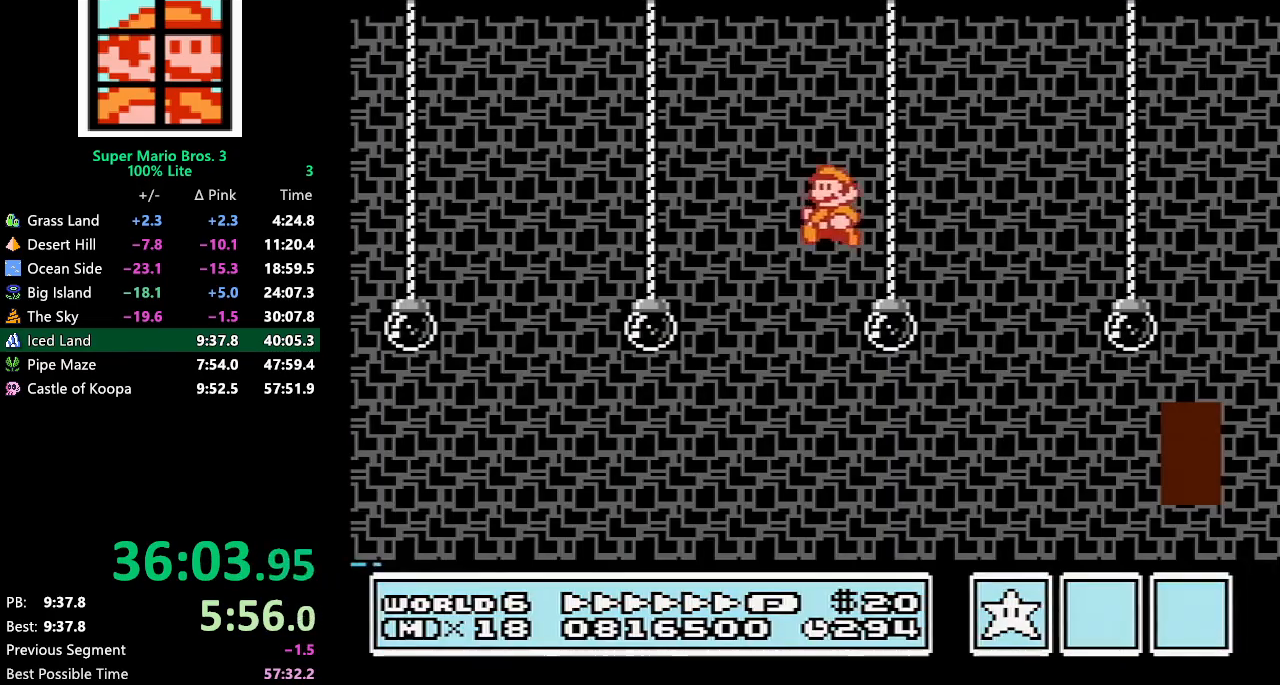
{"buttons": ["B", "DPAD_LEFT"], "events": []}
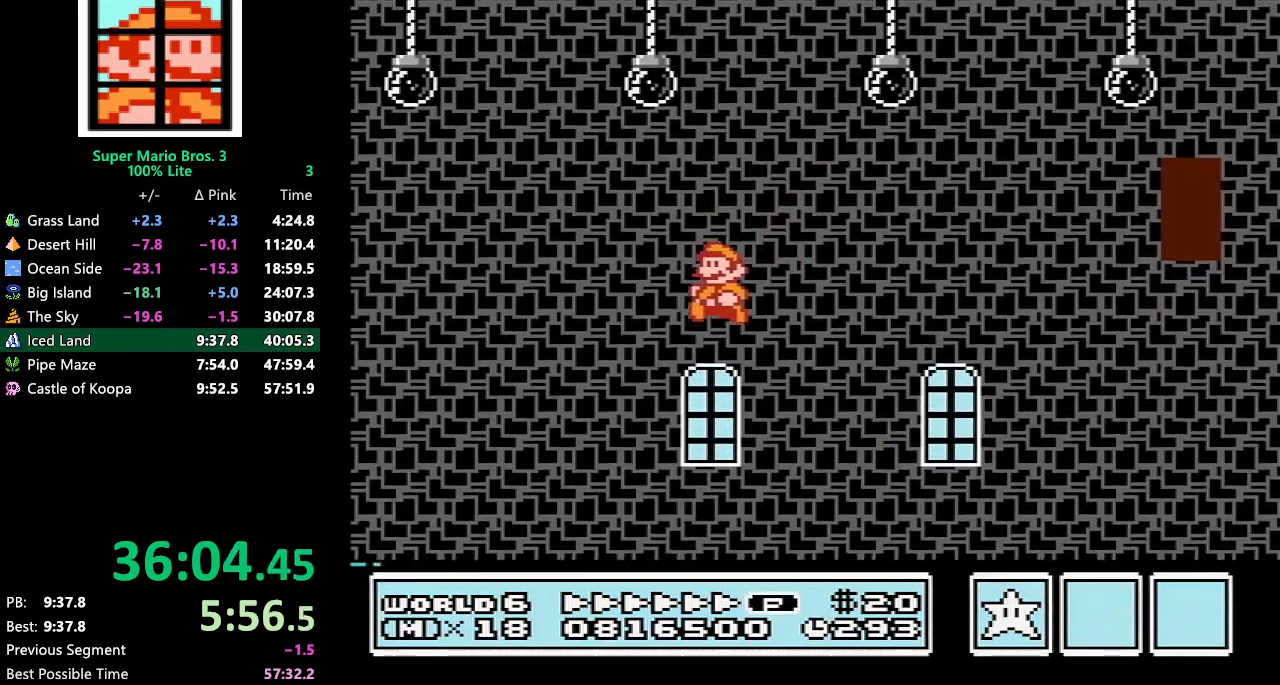
{"buttons": [], "events": [[267, "B", "up"], [267, "DPAD_UP", "down"], [283, "DPAD_LEFT", "up"], [317, "DPAD_RIGHT", "down"], [317, "DPAD_UP", "up"], [350, "DPAD_RIGHT", "up"], [383, "B", "down"], [417, "B", "up"], [450, "B", "down"], [483, "B", "up"]]}
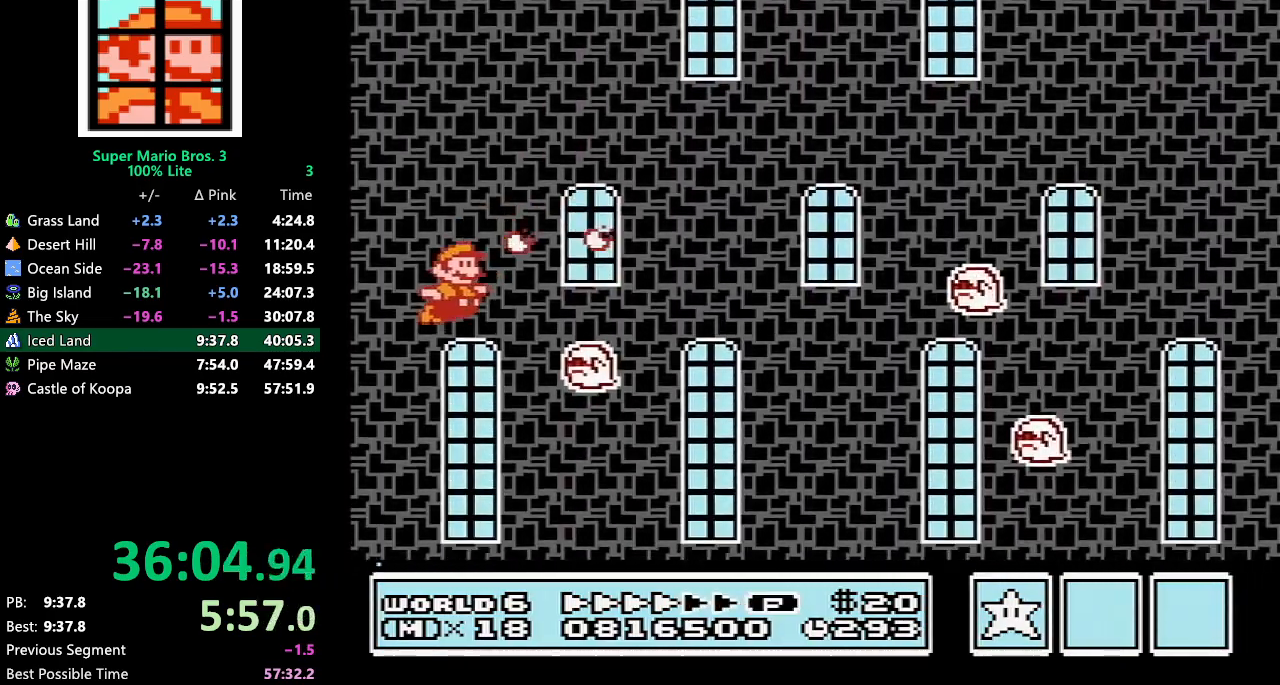
{"buttons": [], "events": [[17, "B", "down"], [50, "B", "up"]]}
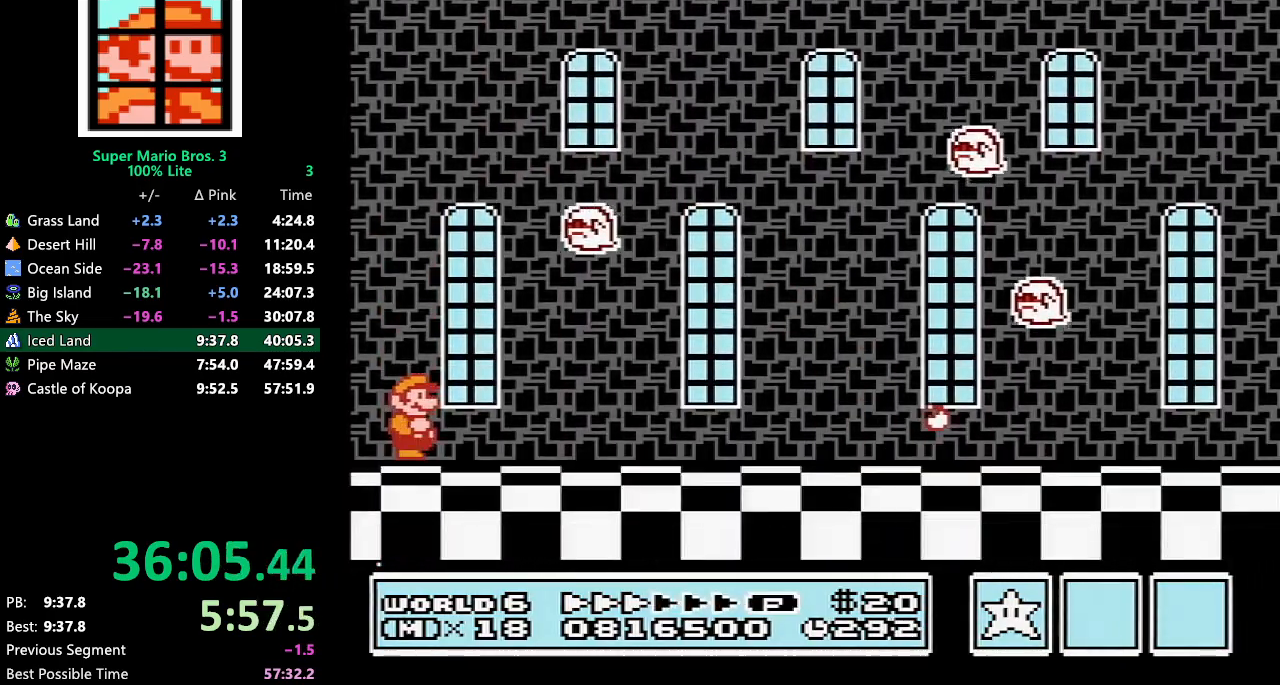
{"buttons": ["DPAD_DOWN"], "events": [[300, "DPAD_DOWN", "down"], [367, "DPAD_DOWN", "up"], [417, "DPAD_DOWN", "down"]]}
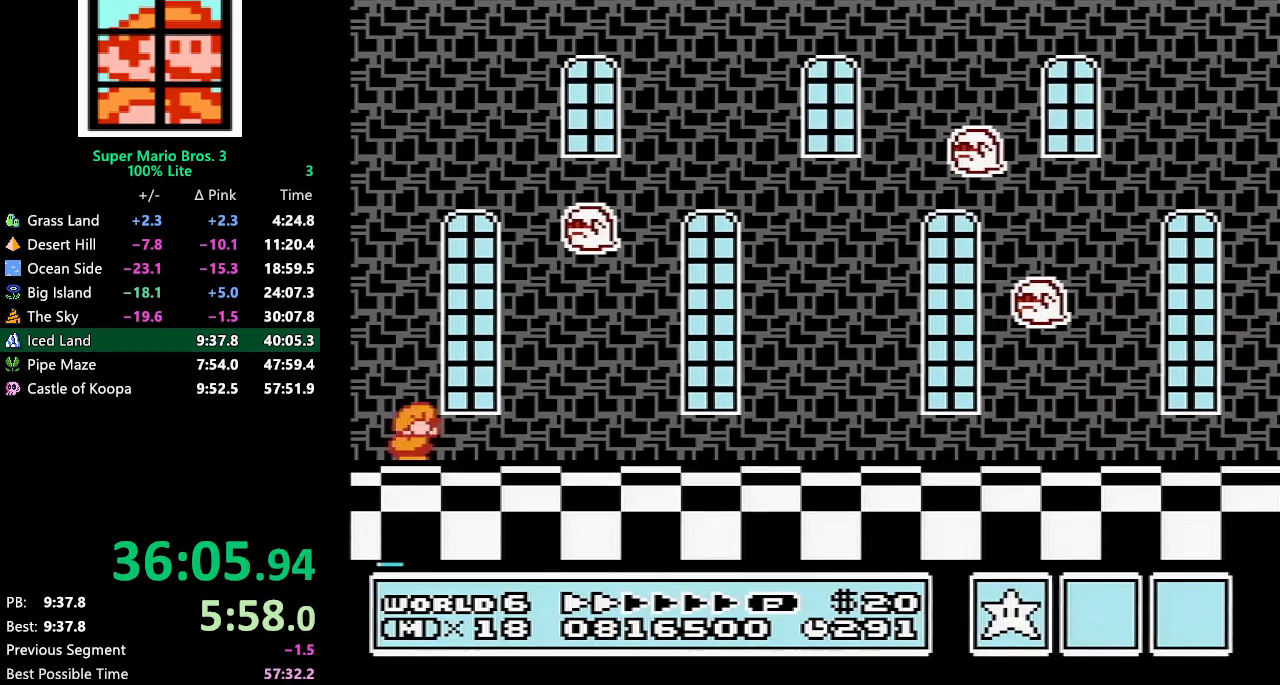
{"buttons": ["B", "DPAD_DOWN"], "events": [[17, "DPAD_DOWN", "up"], [100, "DPAD_DOWN", "down"], [167, "B", "down"], [383, "DPAD_DOWN", "up"], [483, "DPAD_DOWN", "down"]]}
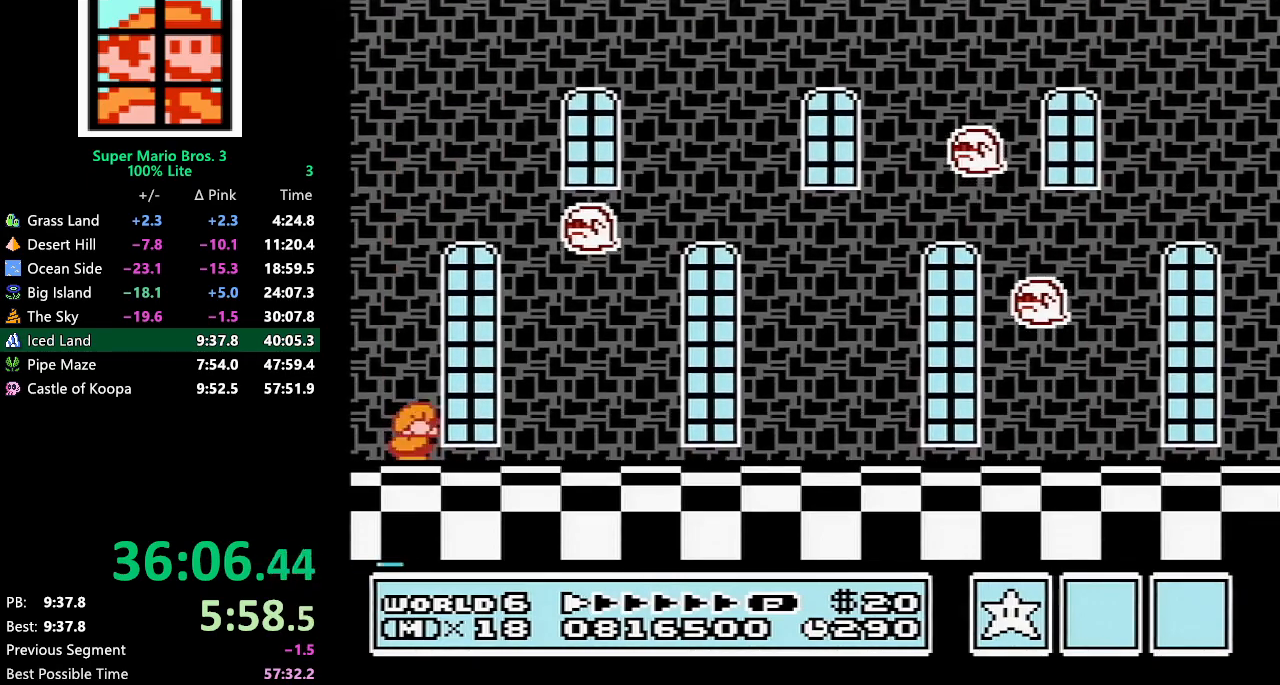
{"buttons": ["B"], "events": [[17, "DPAD_DOWN", "up"], [117, "DPAD_DOWN", "down"], [200, "DPAD_DOWN", "up"], [267, "DPAD_DOWN", "down"], [317, "DPAD_DOWN", "up"], [417, "DPAD_DOWN", "down"], [483, "DPAD_DOWN", "up"]]}
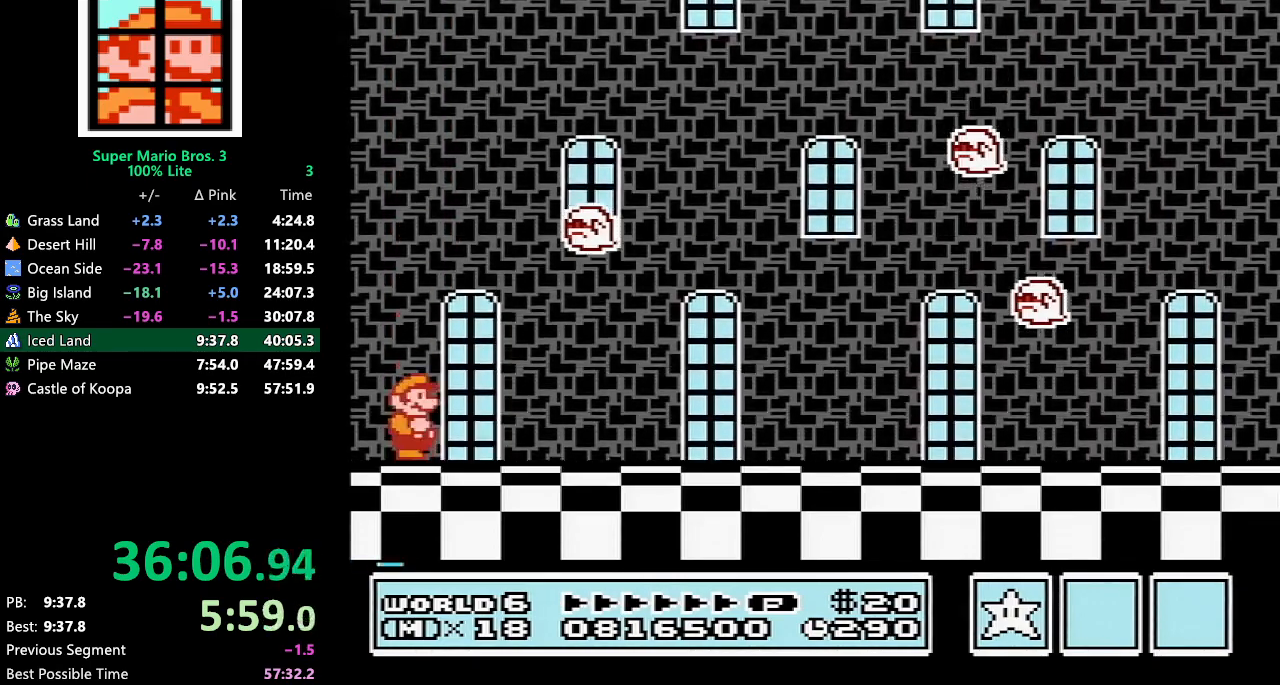
{"buttons": ["B"], "events": [[50, "DPAD_DOWN", "down"], [133, "DPAD_DOWN", "up"], [200, "DPAD_DOWN", "down"], [300, "DPAD_DOWN", "up"], [350, "DPAD_DOWN", "down"], [483, "DPAD_DOWN", "up"]]}
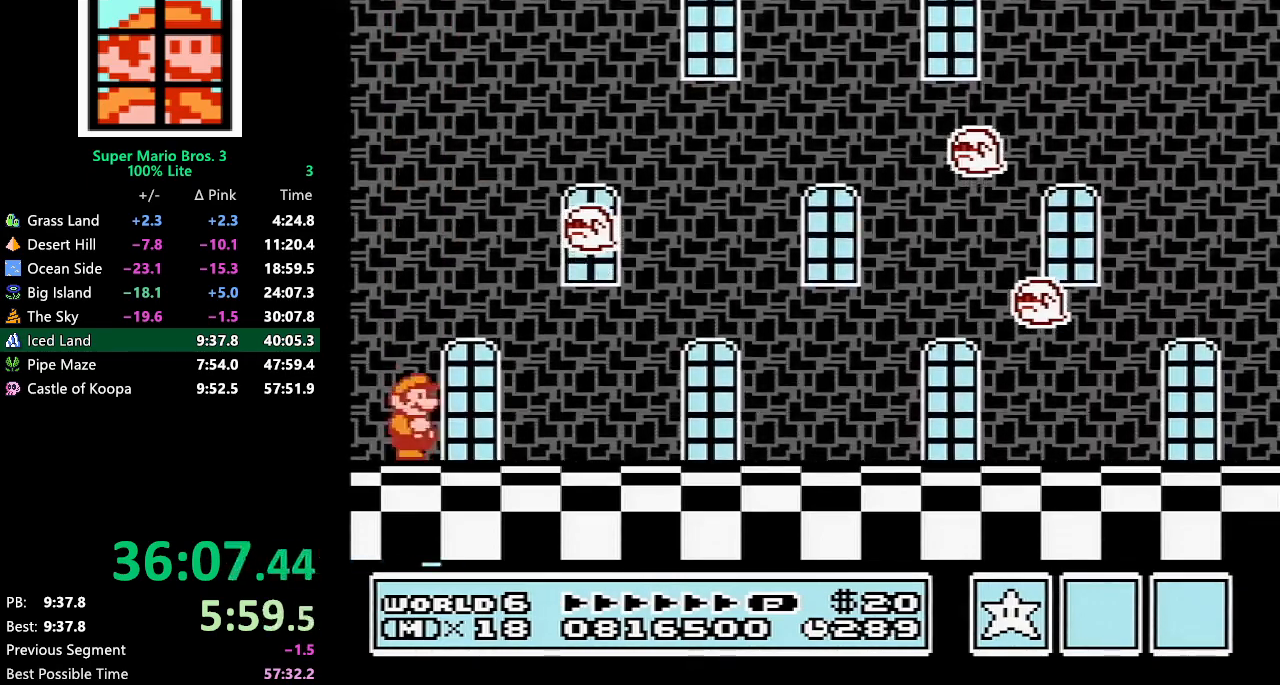
{"buttons": ["B", "DPAD_DOWN"], "events": [[50, "DPAD_DOWN", "down"], [100, "DPAD_DOWN", "up"], [167, "DPAD_DOWN", "down"], [267, "DPAD_DOWN", "up"], [333, "DPAD_DOWN", "down"], [417, "DPAD_DOWN", "up"], [483, "DPAD_DOWN", "down"]]}
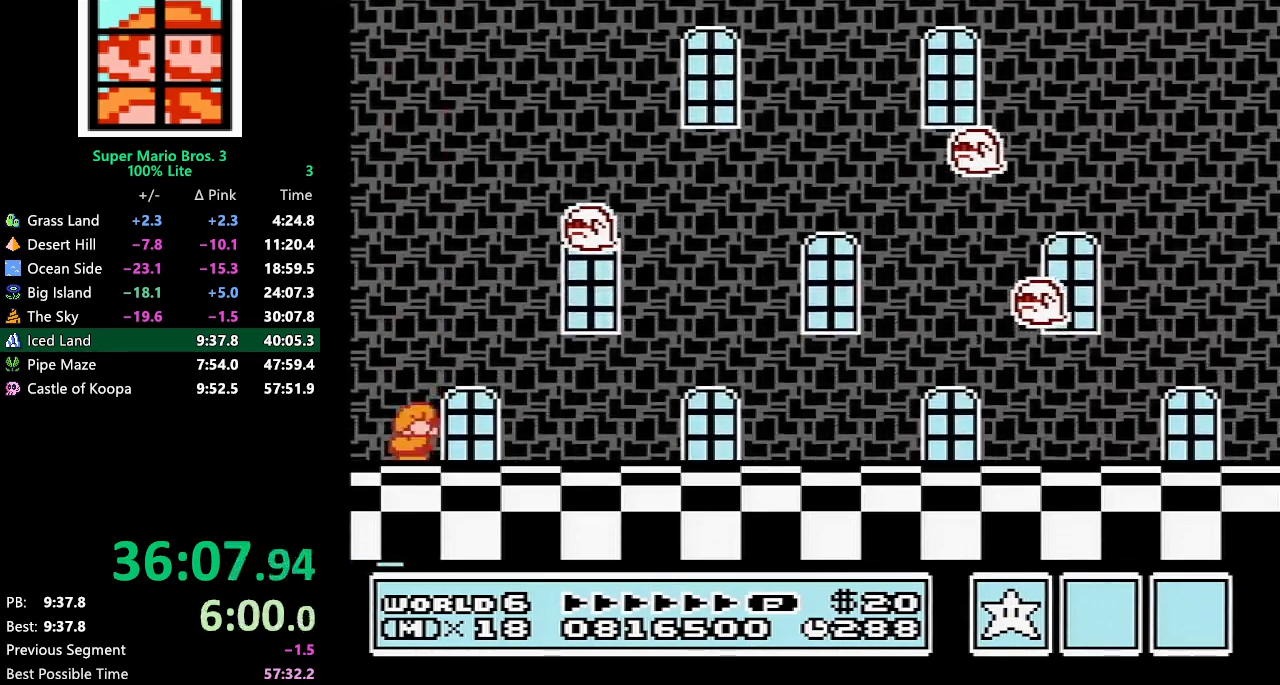
{"buttons": ["B", "DPAD_DOWN"], "events": [[67, "DPAD_DOWN", "up"], [167, "DPAD_DOWN", "down"], [233, "DPAD_DOWN", "up"], [300, "DPAD_DOWN", "down"], [350, "DPAD_DOWN", "up"], [450, "DPAD_DOWN", "down"]]}
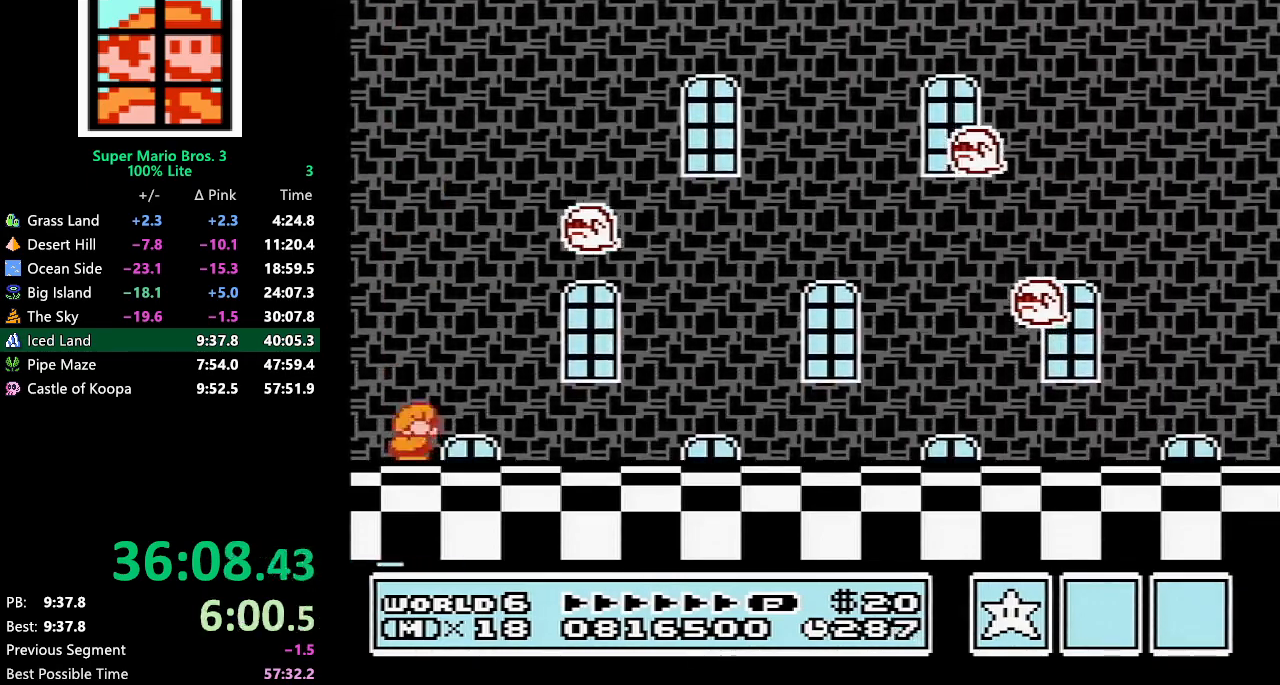
{"buttons": ["B"], "events": [[17, "DPAD_DOWN", "up"], [67, "B", "up"], [67, "DPAD_DOWN", "down"], [167, "B", "down"], [167, "DPAD_DOWN", "up"], [200, "B", "up"], [250, "B", "down"], [283, "B", "up"], [317, "B", "down"]]}
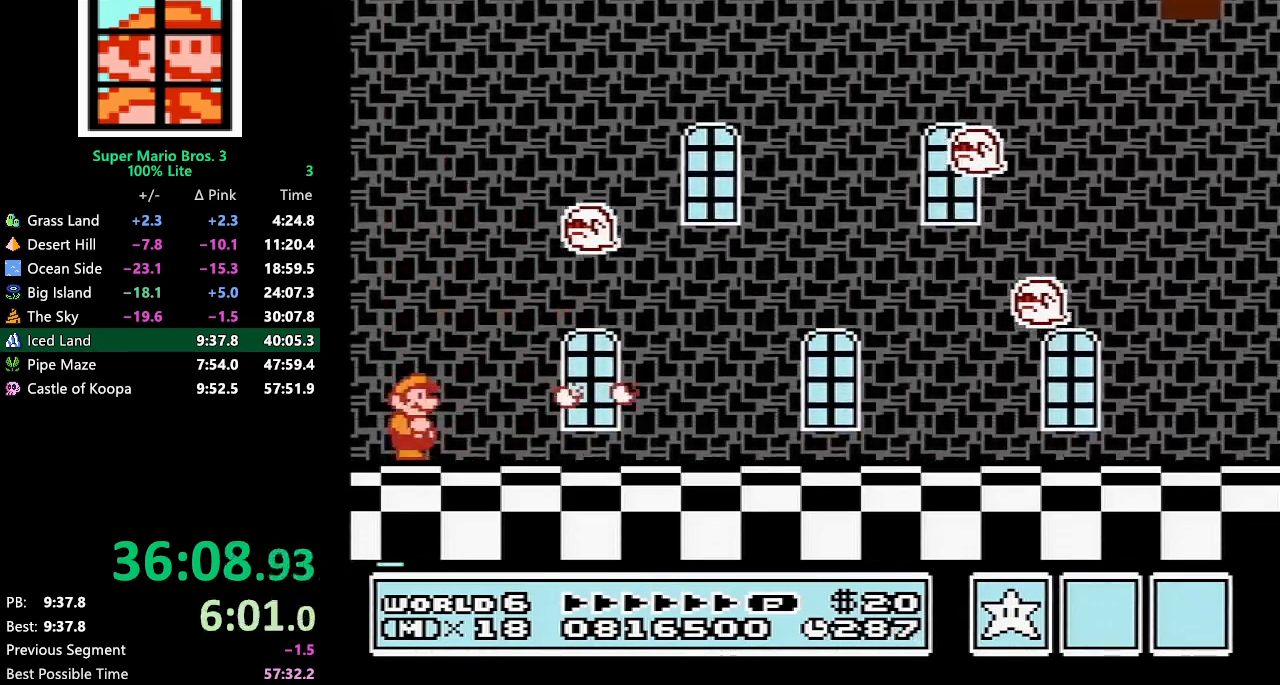
{"buttons": ["B", "DPAD_DOWN"], "events": [[33, "DPAD_DOWN", "down"], [100, "DPAD_DOWN", "up"], [167, "DPAD_DOWN", "down"], [233, "DPAD_DOWN", "up"], [283, "DPAD_DOWN", "down"], [350, "DPAD_DOWN", "up"], [450, "DPAD_DOWN", "down"]]}
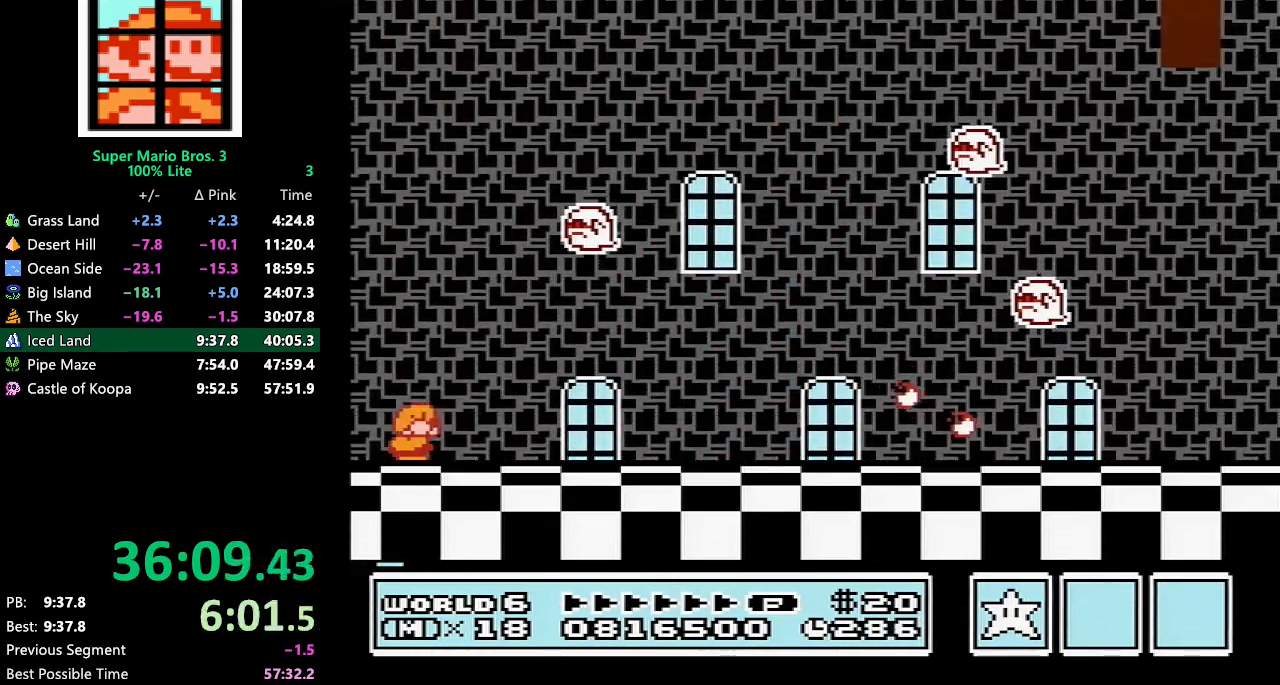
{"buttons": ["B"], "events": [[33, "DPAD_DOWN", "up"], [100, "DPAD_DOWN", "down"], [167, "DPAD_DOWN", "up"], [233, "DPAD_DOWN", "down"], [333, "DPAD_DOWN", "up"], [400, "DPAD_DOWN", "down"], [450, "DPAD_DOWN", "up"]]}
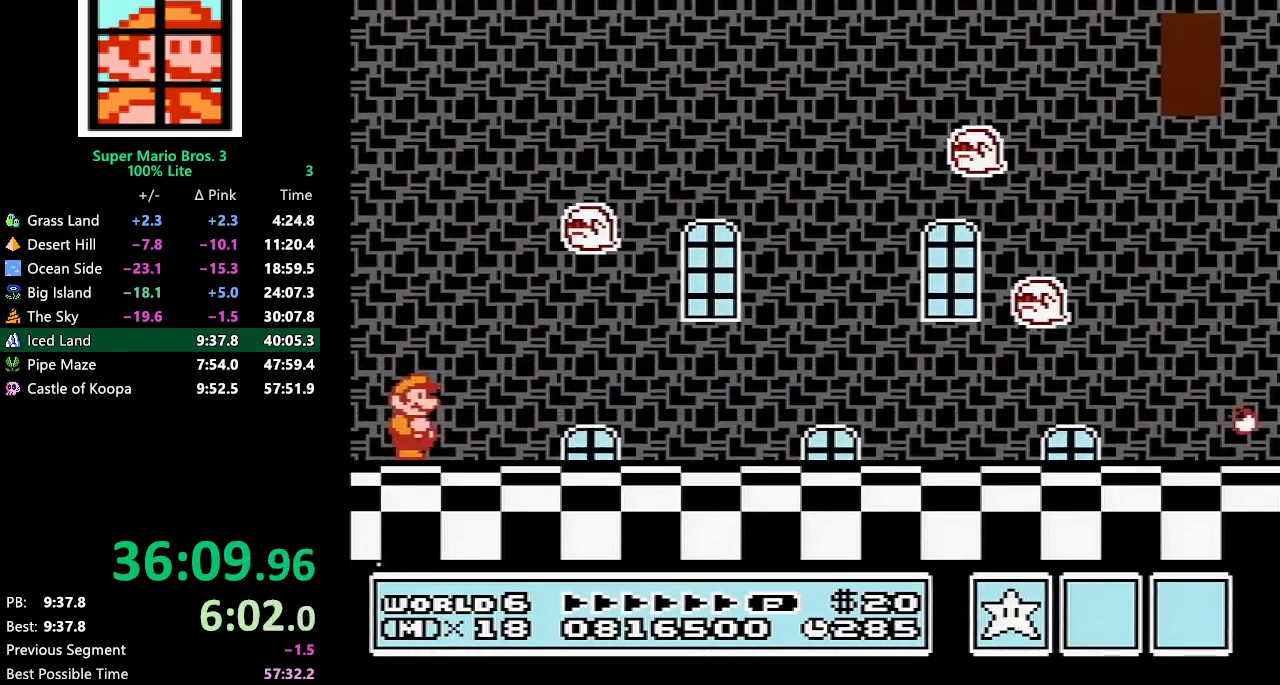
{"buttons": ["B", "DPAD_RIGHT"], "events": [[17, "DPAD_DOWN", "down"], [67, "DPAD_DOWN", "up"], [167, "DPAD_DOWN", "down"], [300, "DPAD_DOWN", "up"], [417, "DPAD_RIGHT", "down"]]}
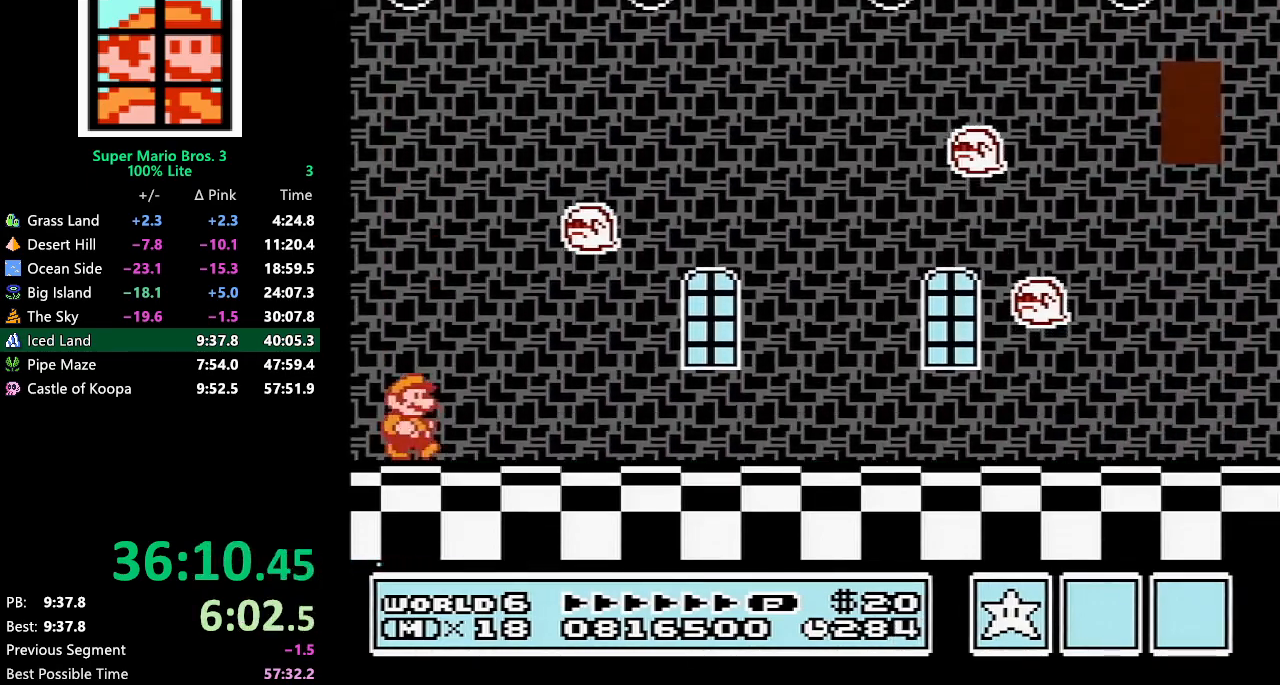
{"buttons": ["B", "DPAD_RIGHT"], "events": []}
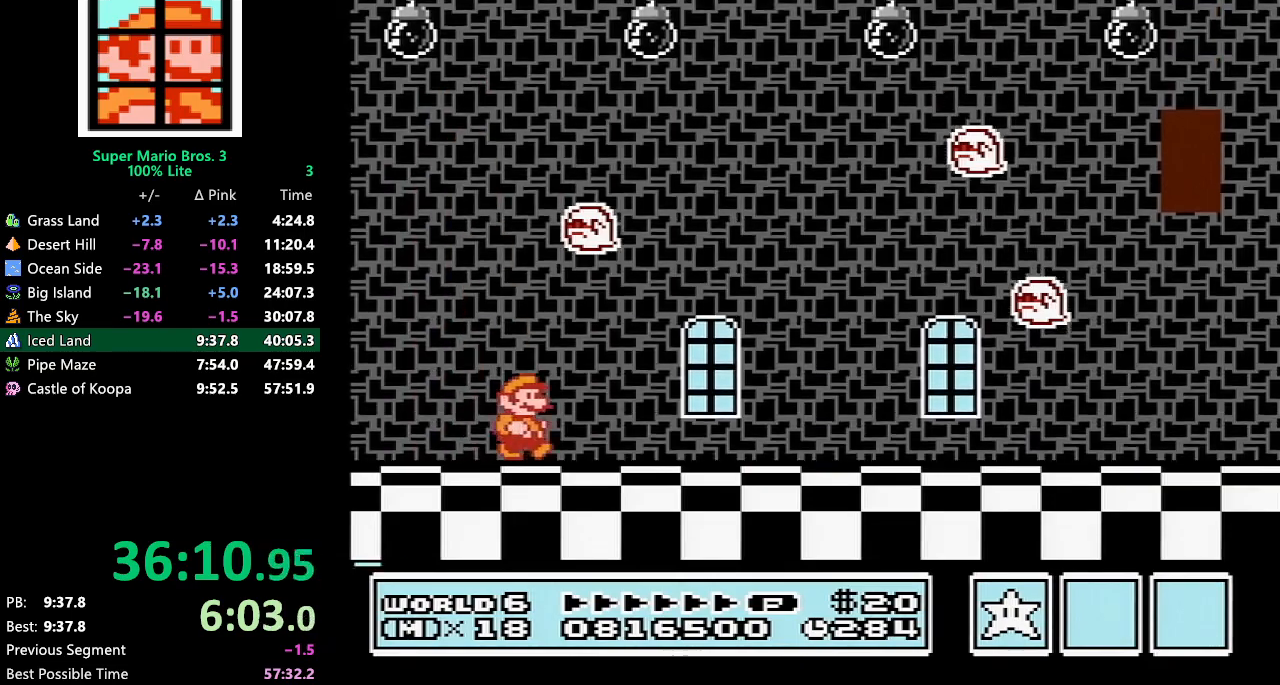
{"buttons": ["B", "DPAD_RIGHT"], "events": []}
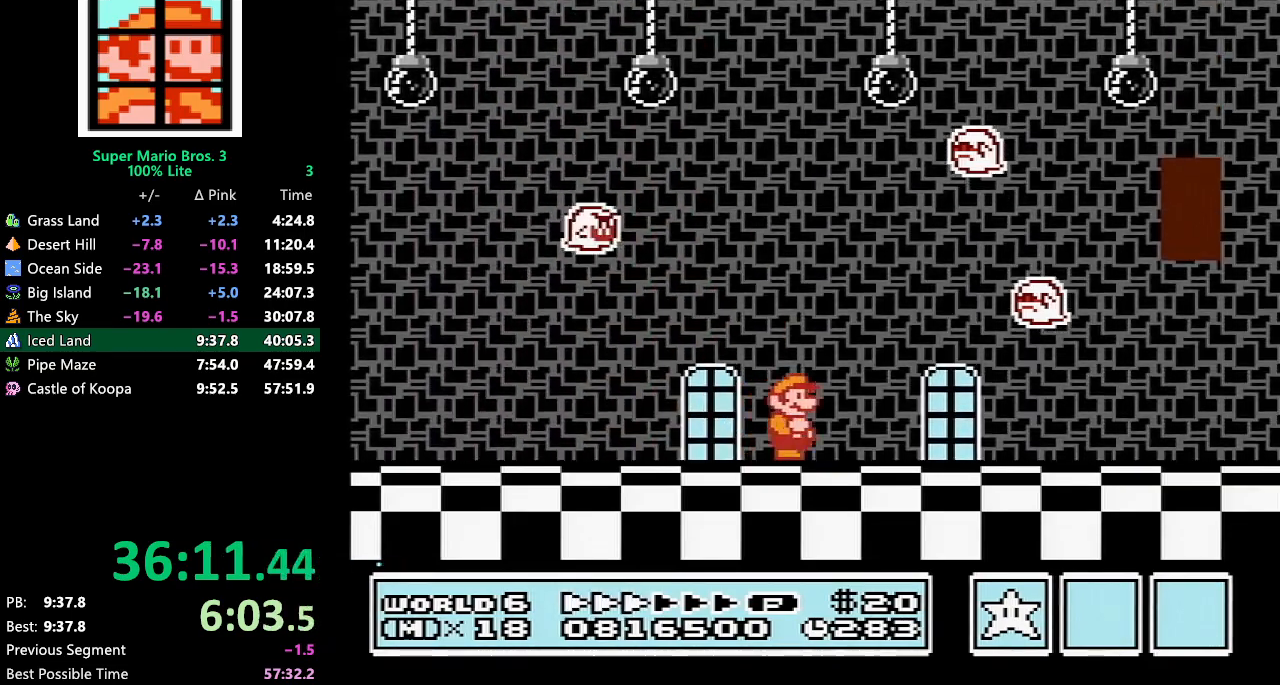
{"buttons": ["B", "DPAD_RIGHT"], "events": []}
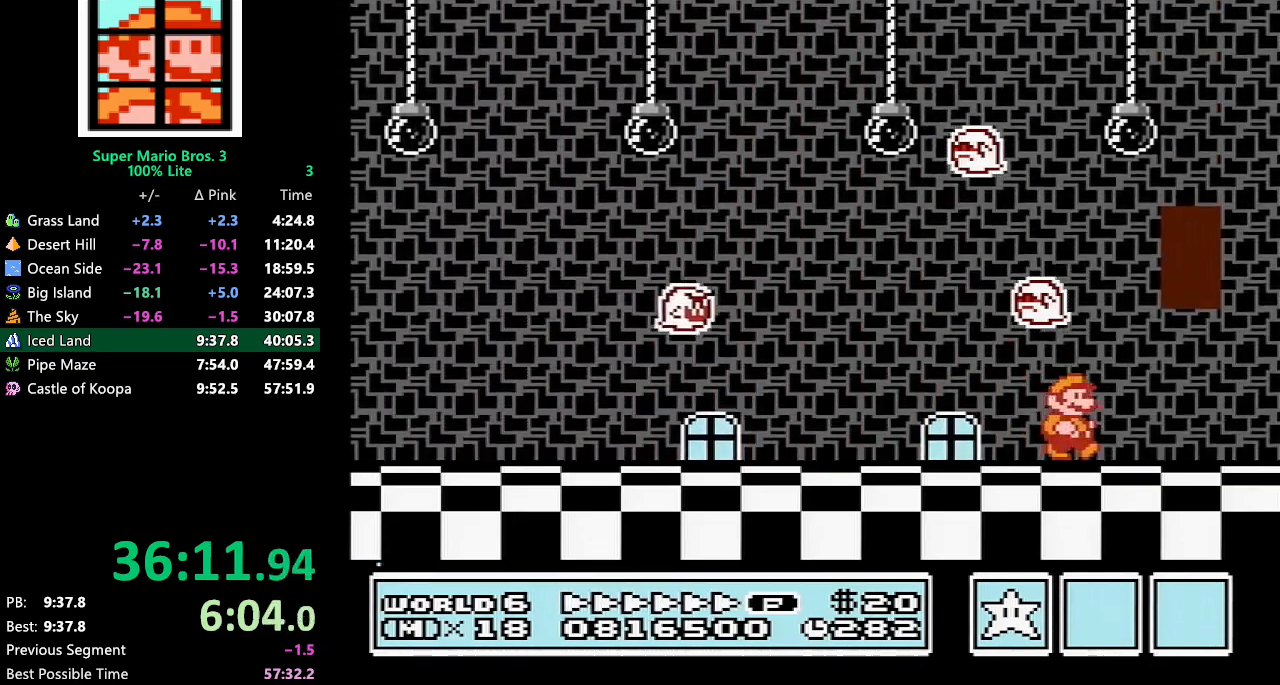
{"buttons": ["B"], "events": [[200, "A", "down"], [267, "DPAD_RIGHT", "up"], [333, "DPAD_LEFT", "down"], [383, "A", "up"], [450, "DPAD_LEFT", "up"]]}
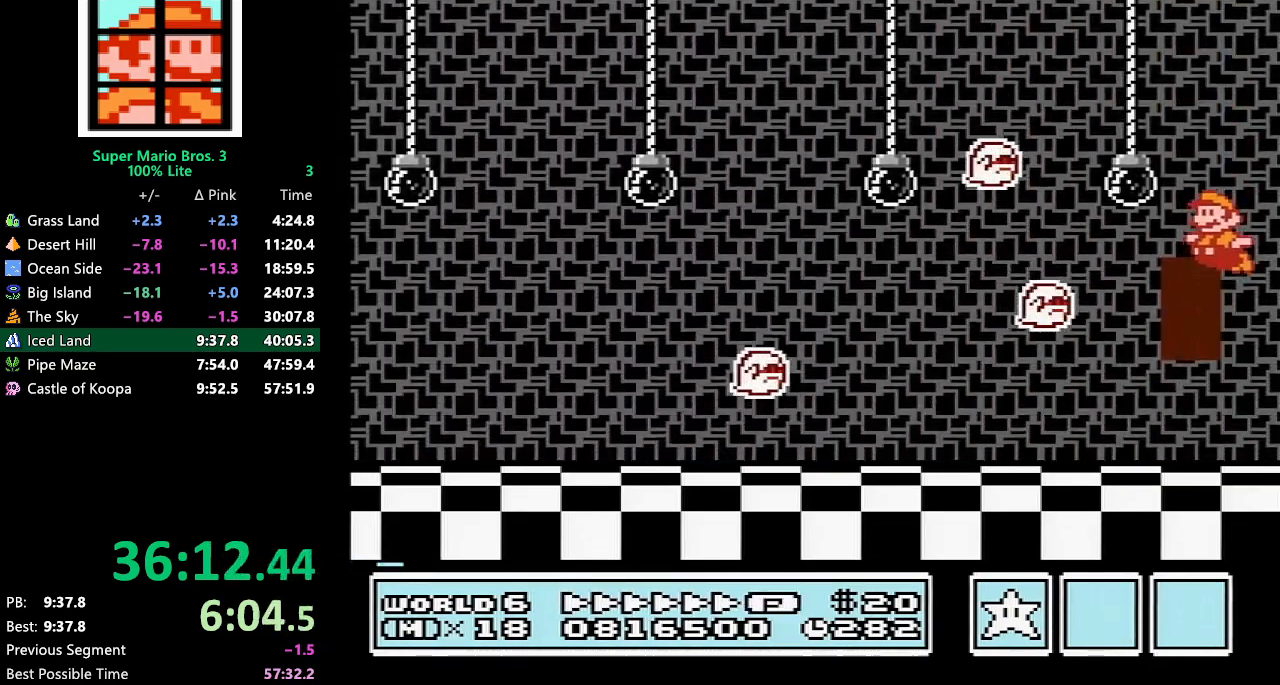
{"buttons": ["B", "DPAD_UP"], "events": [[483, "DPAD_UP", "down"]]}
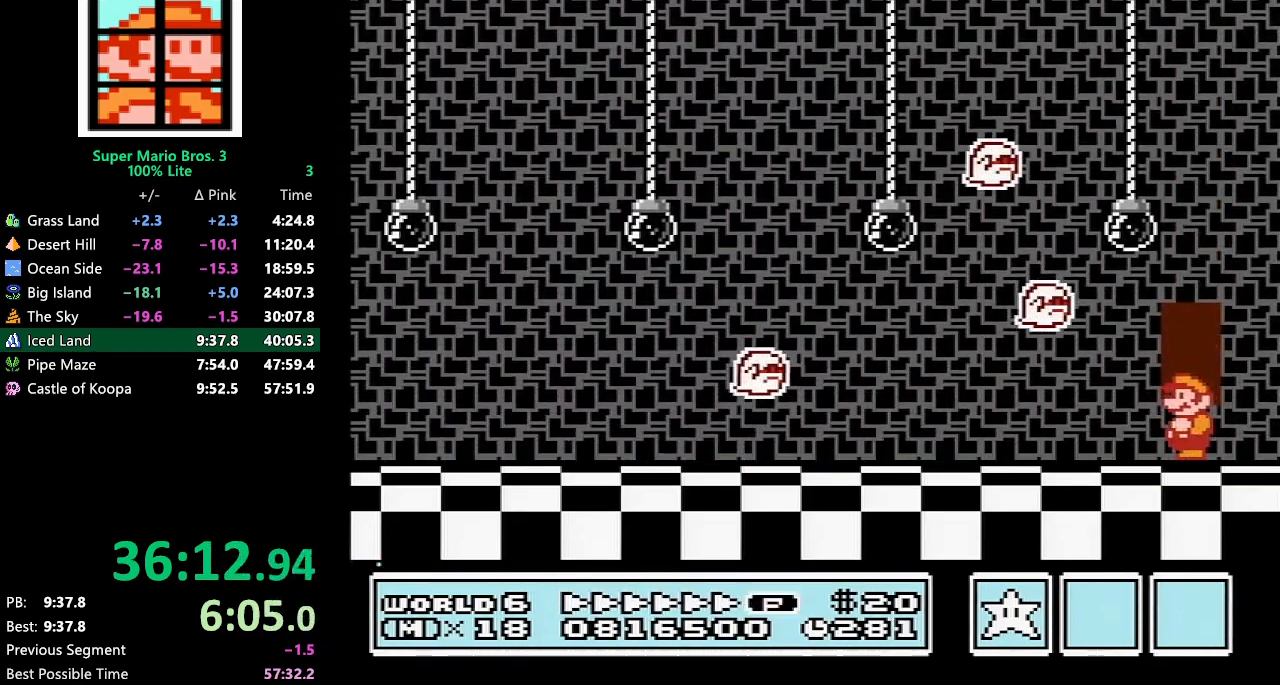
{"buttons": ["B"], "events": [[50, "DPAD_UP", "up"], [117, "DPAD_UP", "down"], [167, "DPAD_UP", "up"]]}
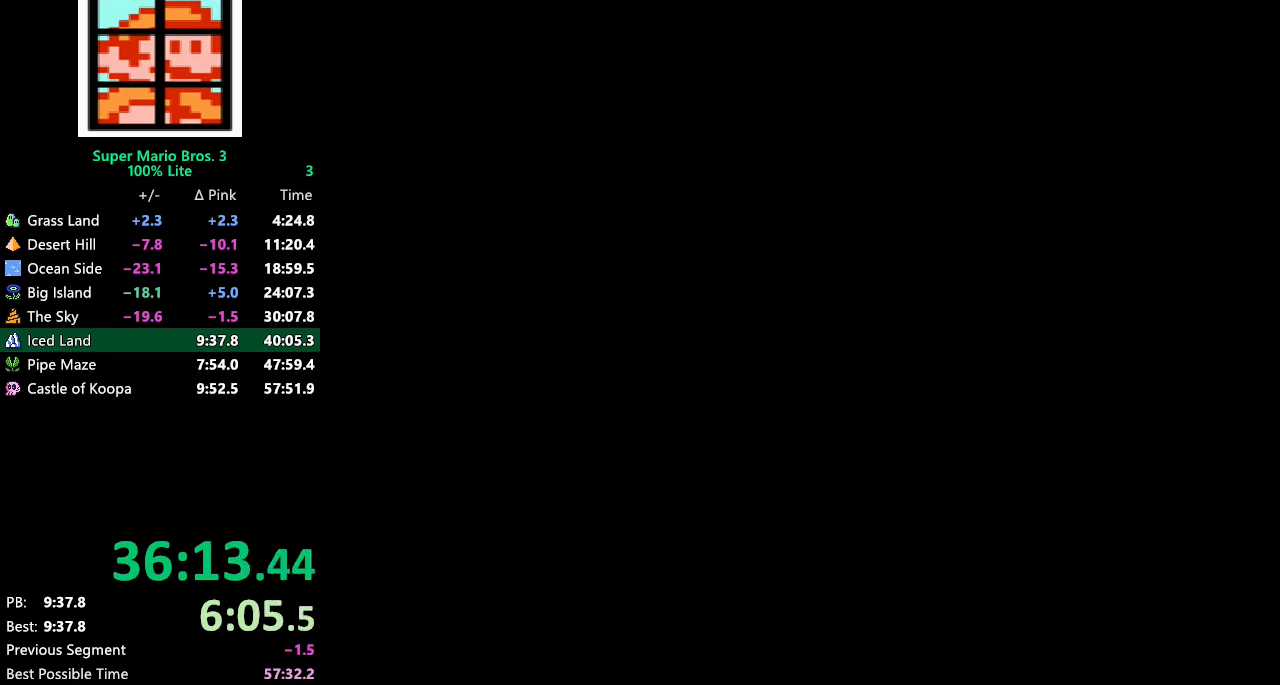
{"buttons": ["B", "DPAD_RIGHT"], "events": [[133, "DPAD_RIGHT", "down"]]}
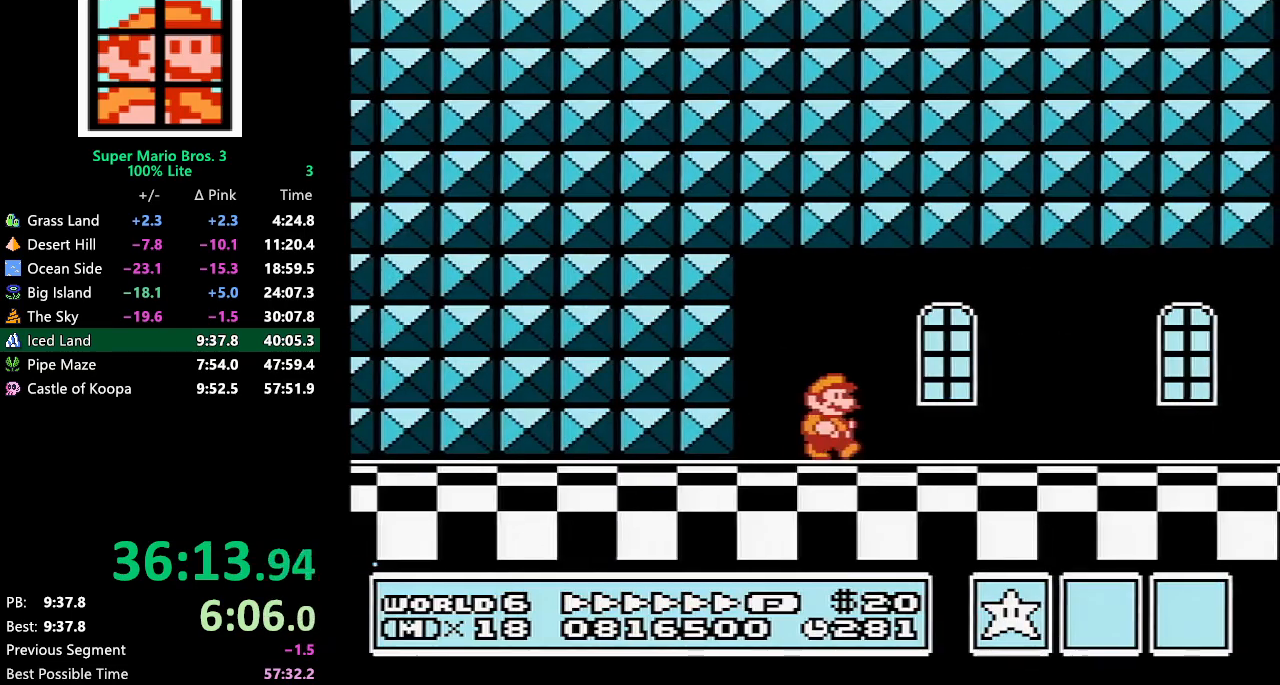
{"buttons": ["B", "DPAD_RIGHT"], "events": [[17, "A", "down"], [167, "A", "up"], [167, "B", "up"], [200, "B", "down"], [233, "B", "up"], [283, "B", "down"]]}
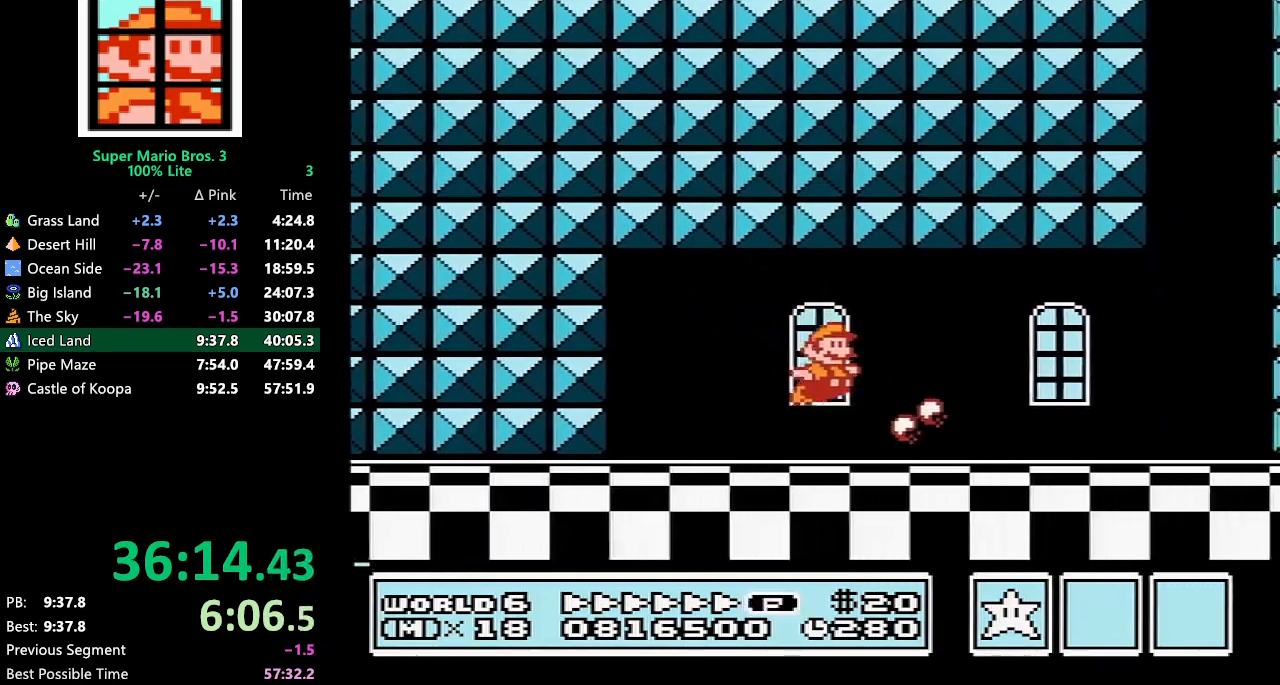
{"buttons": ["B", "DPAD_RIGHT"], "events": [[83, "A", "down"], [417, "A", "up"]]}
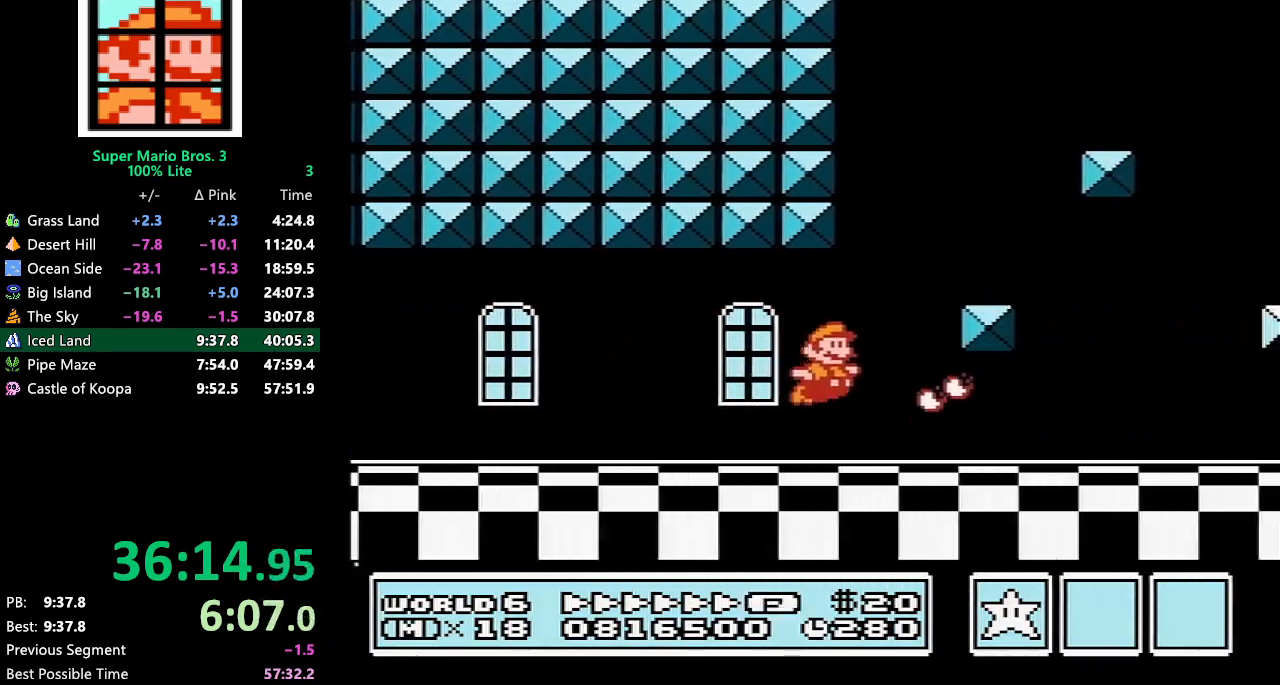
{"buttons": ["B", "DPAD_RIGHT"], "events": []}
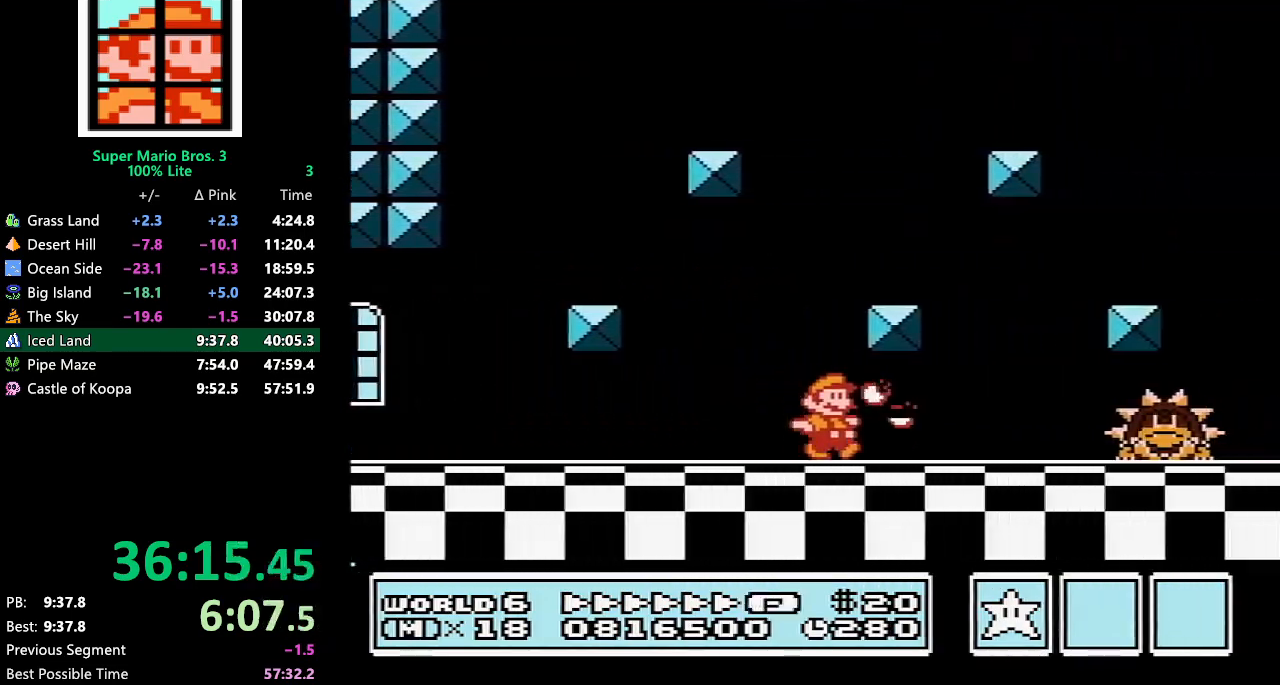
{"buttons": [], "events": [[50, "B", "up"], [167, "B", "down"], [200, "B", "up"], [233, "B", "down"], [267, "B", "up"], [317, "B", "down"], [383, "B", "up"], [417, "B", "down"], [417, "DPAD_RIGHT", "up"], [450, "B", "up"]]}
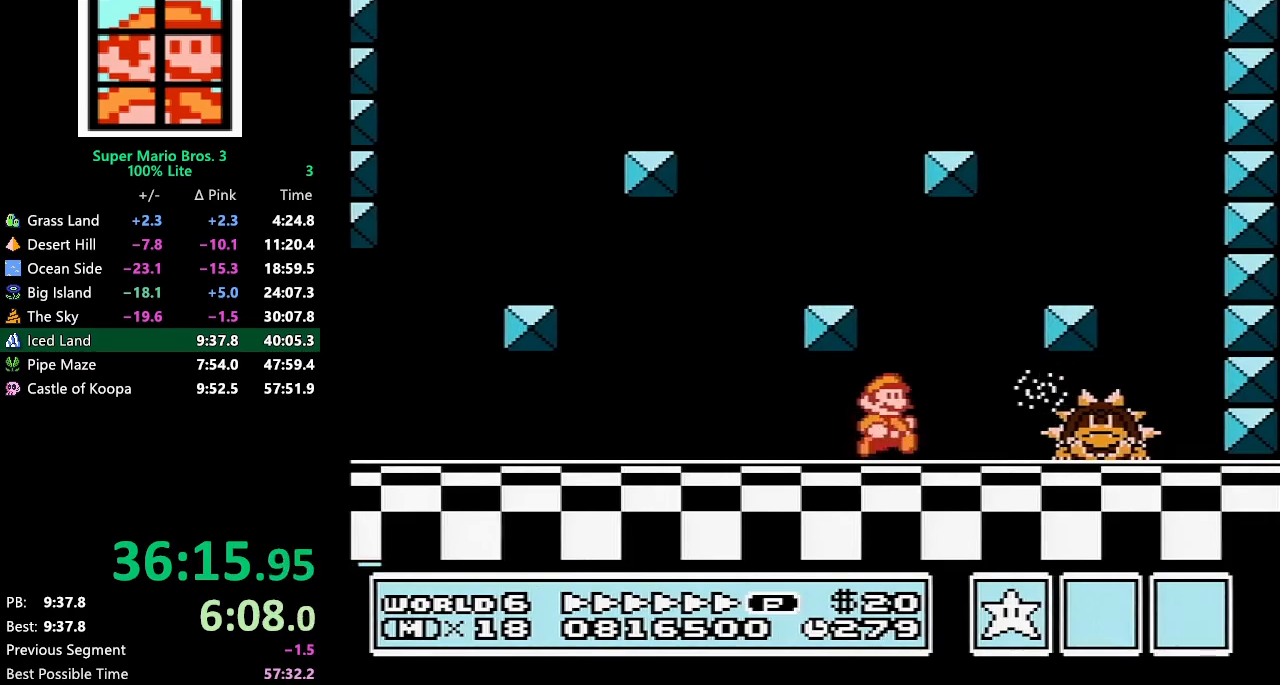
{"buttons": ["DPAD_RIGHT"], "events": [[17, "B", "down"], [67, "B", "up"], [133, "B", "down"], [133, "DPAD_RIGHT", "down"], [167, "B", "up"], [200, "B", "down"], [200, "DPAD_RIGHT", "up"], [267, "B", "up"], [317, "B", "down"], [317, "DPAD_RIGHT", "down"], [350, "B", "up"], [383, "DPAD_RIGHT", "up"], [417, "B", "down"], [450, "B", "up"], [450, "DPAD_RIGHT", "down"]]}
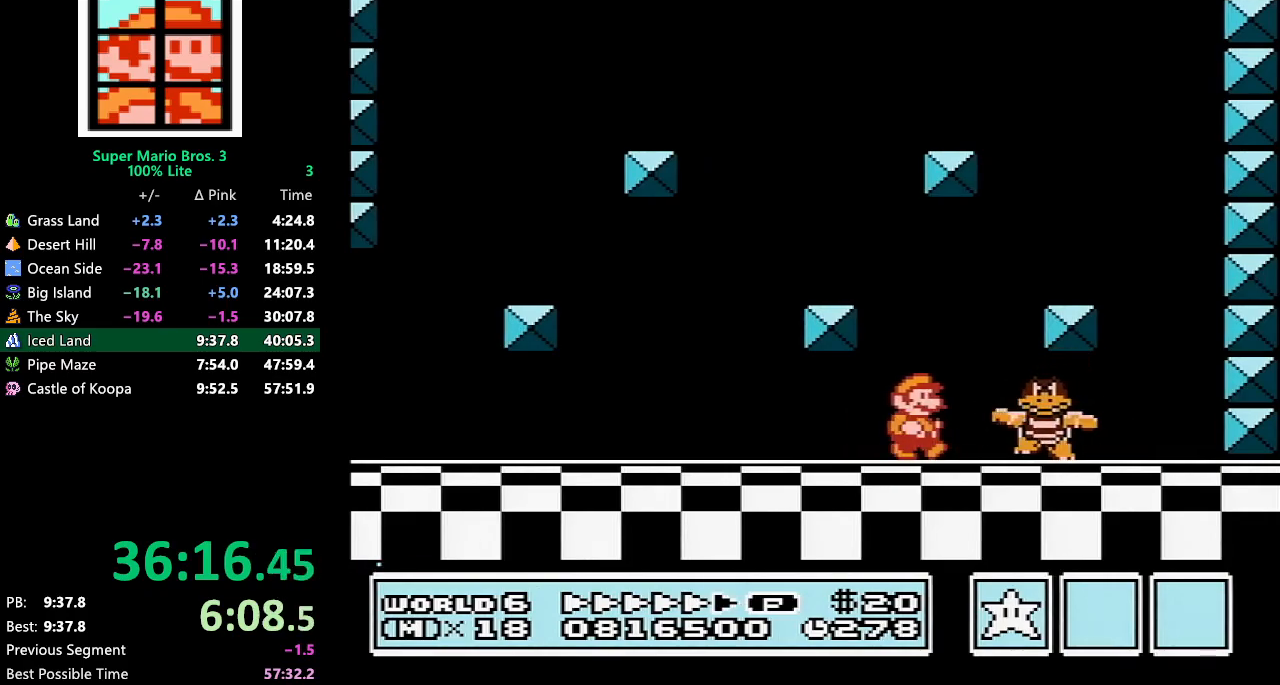
{"buttons": ["A", "B"], "events": [[17, "B", "down"], [50, "B", "up"], [50, "DPAD_RIGHT", "up"], [100, "B", "down"], [100, "DPAD_RIGHT", "down"], [283, "A", "down"], [450, "DPAD_RIGHT", "up"]]}
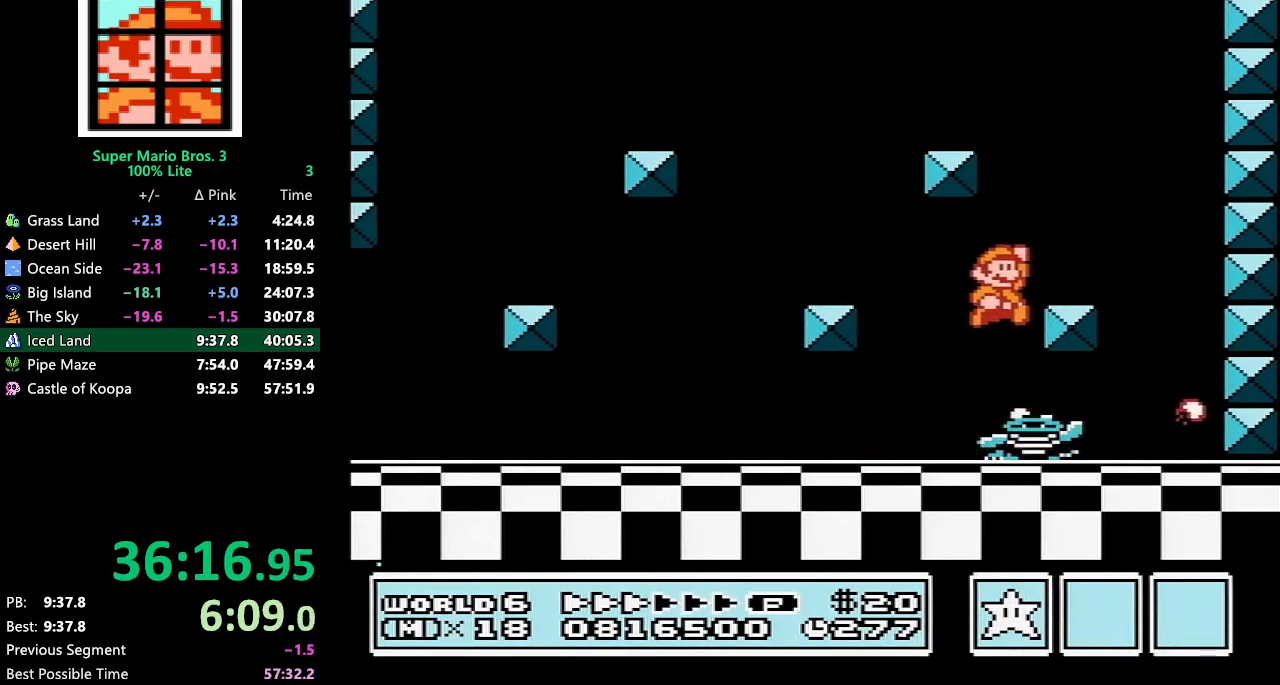
{"buttons": [], "events": [[33, "A", "up"], [67, "DPAD_LEFT", "down"], [250, "DPAD_LEFT", "up"], [367, "B", "up"]]}
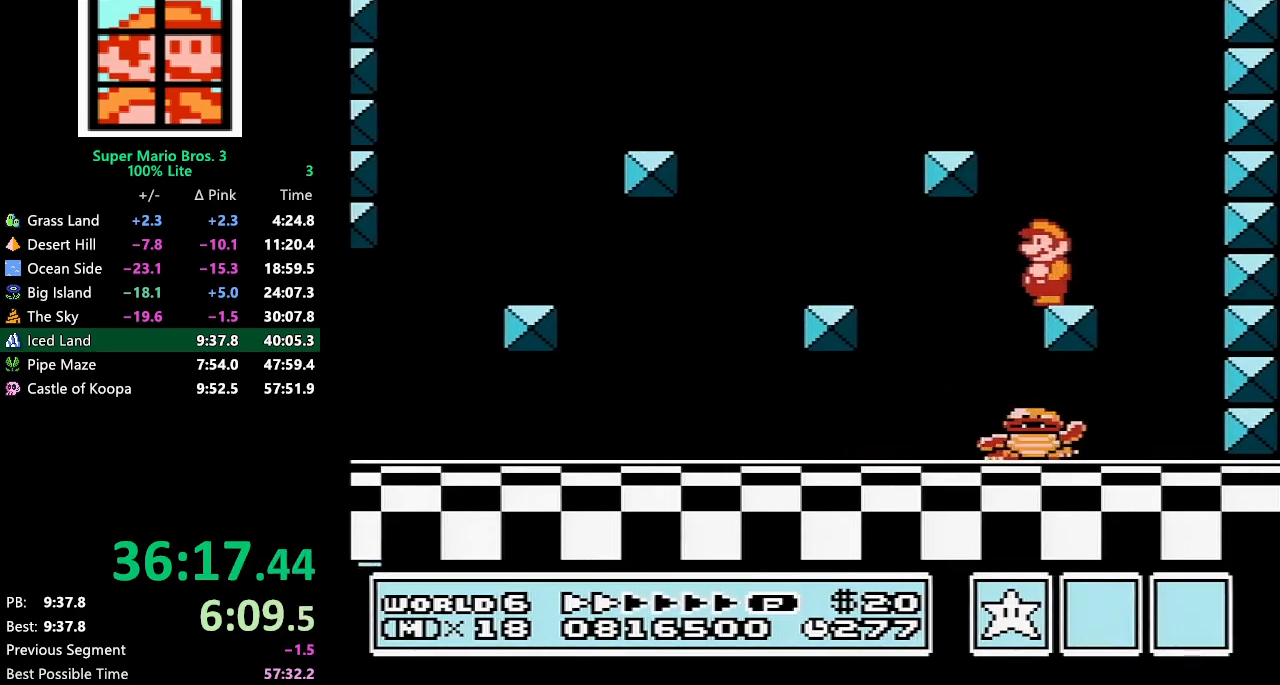
{"buttons": [], "events": []}
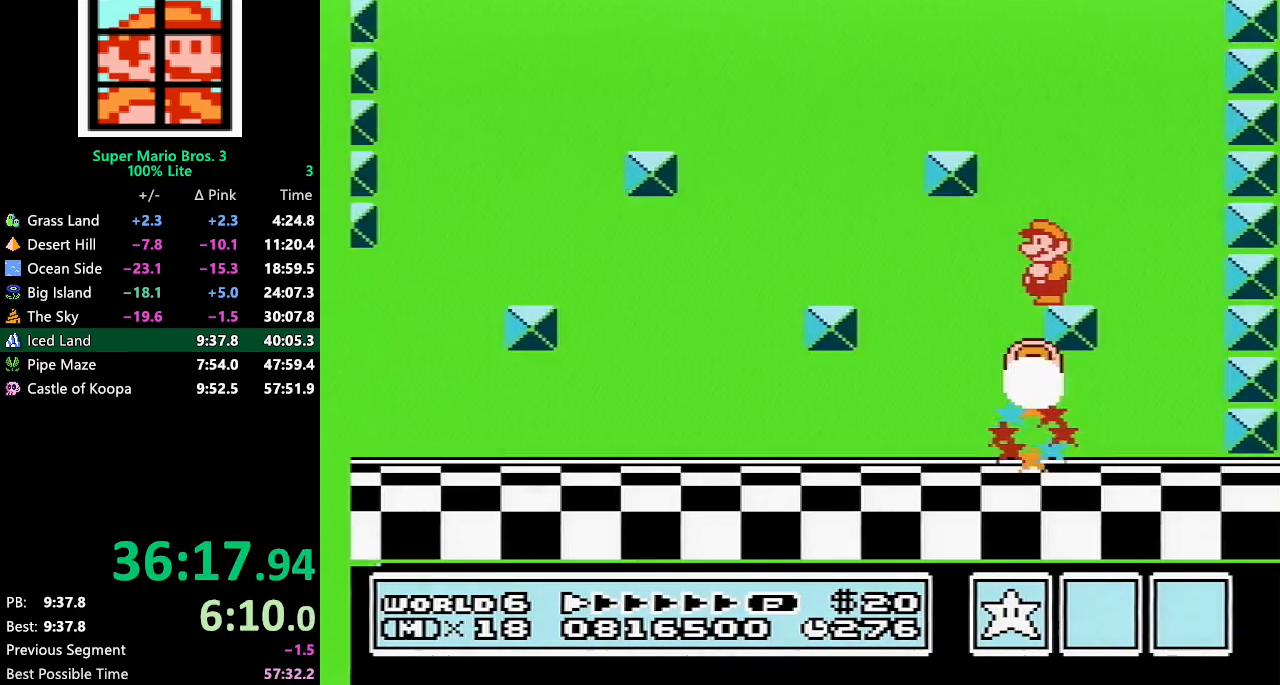
{"buttons": [], "events": [[267, "B", "down"], [300, "B", "up"], [350, "B", "down"], [383, "B", "up"]]}